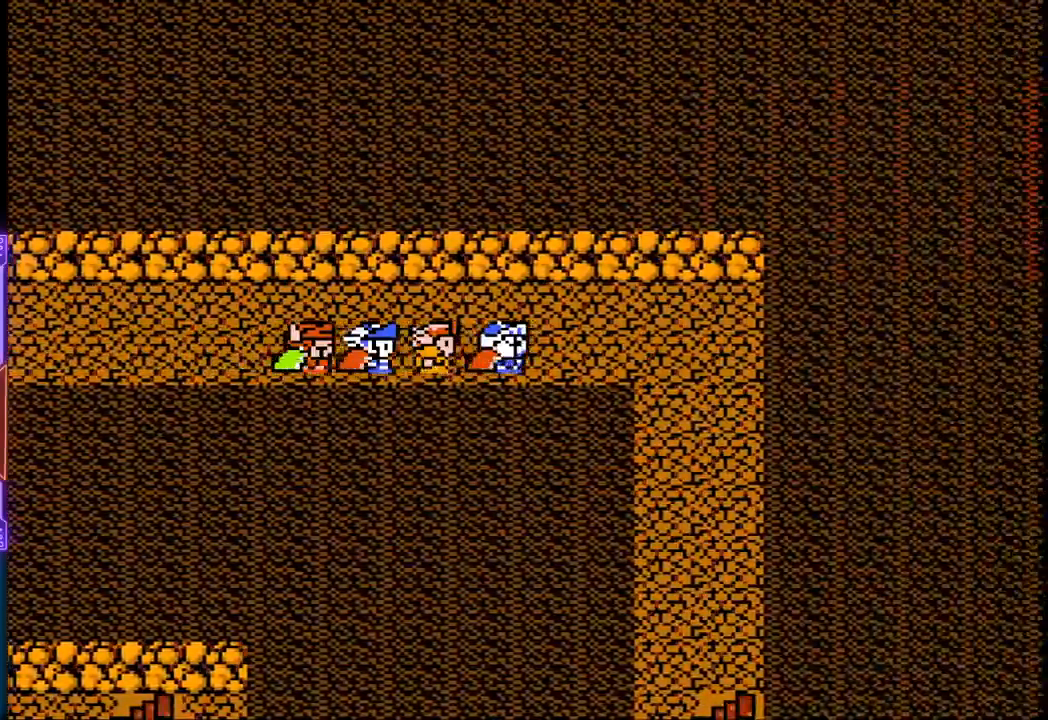
Gameplay with a controller (PlayStation layout); each line is a JSON object with the inputs held at the frame after it. "events" lists button and stick changes between this image and that frame as [ms after this image, input, new state], when the widget could be followed in between. Not read: L3 R3 left_stick right_stick.
{"buttons": ["DPAD_RIGHT"], "events": []}
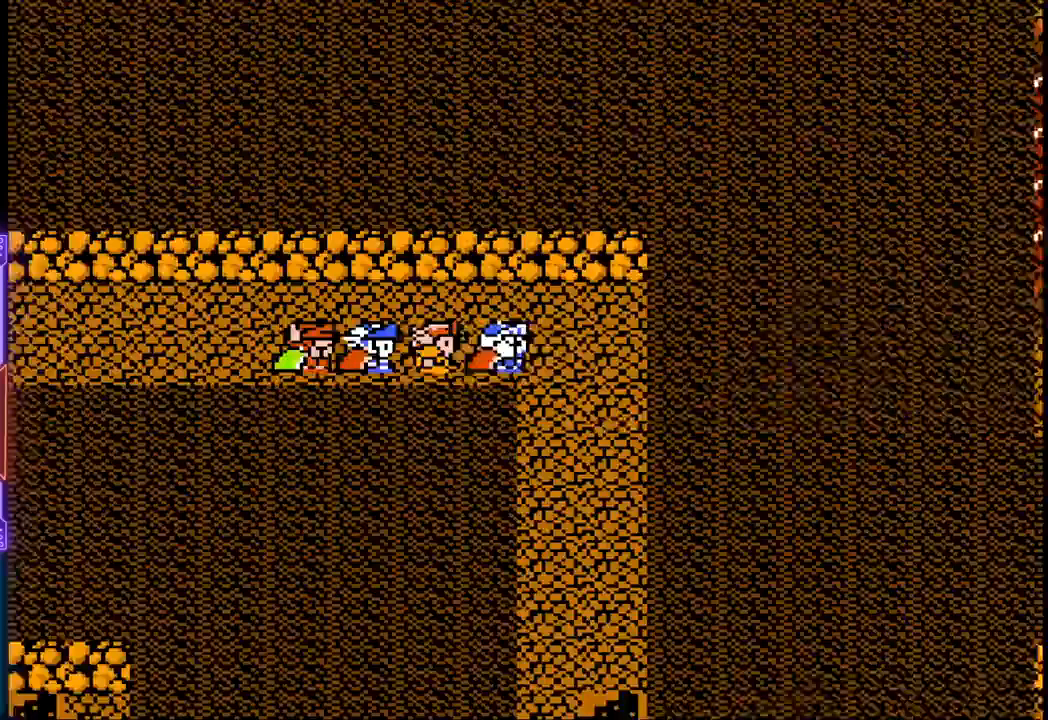
{"buttons": ["DPAD_DOWN"], "events": [[283, "DPAD_DOWN", "down"], [333, "DPAD_RIGHT", "up"]]}
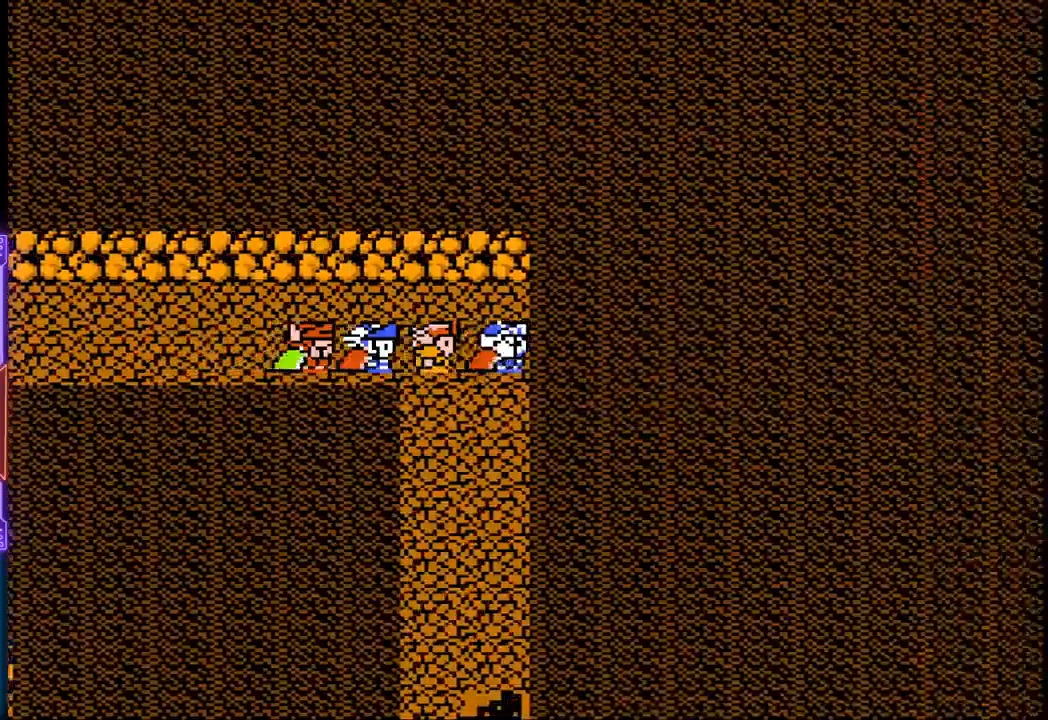
{"buttons": ["DPAD_DOWN"], "events": []}
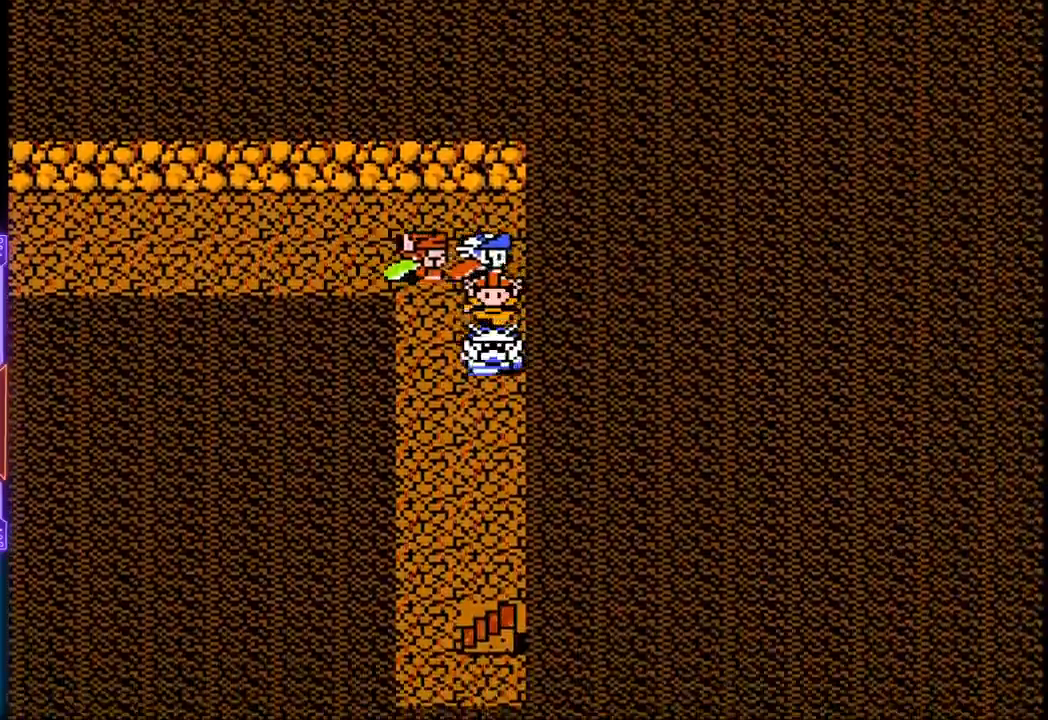
{"buttons": ["DPAD_DOWN"], "events": []}
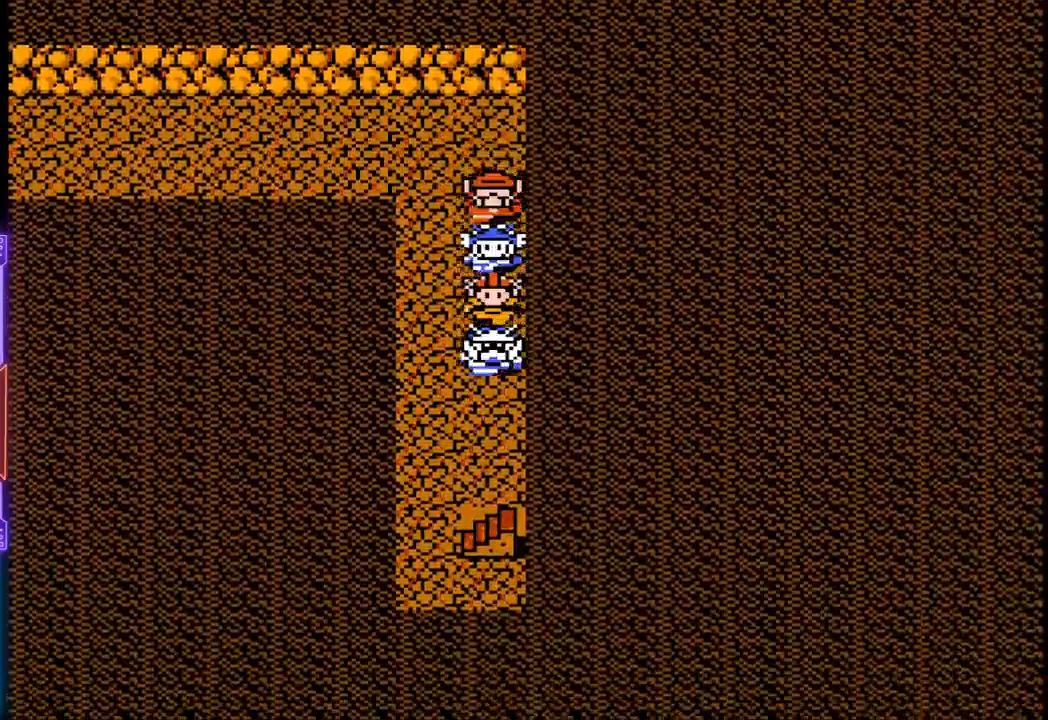
{"buttons": ["DPAD_DOWN"], "events": []}
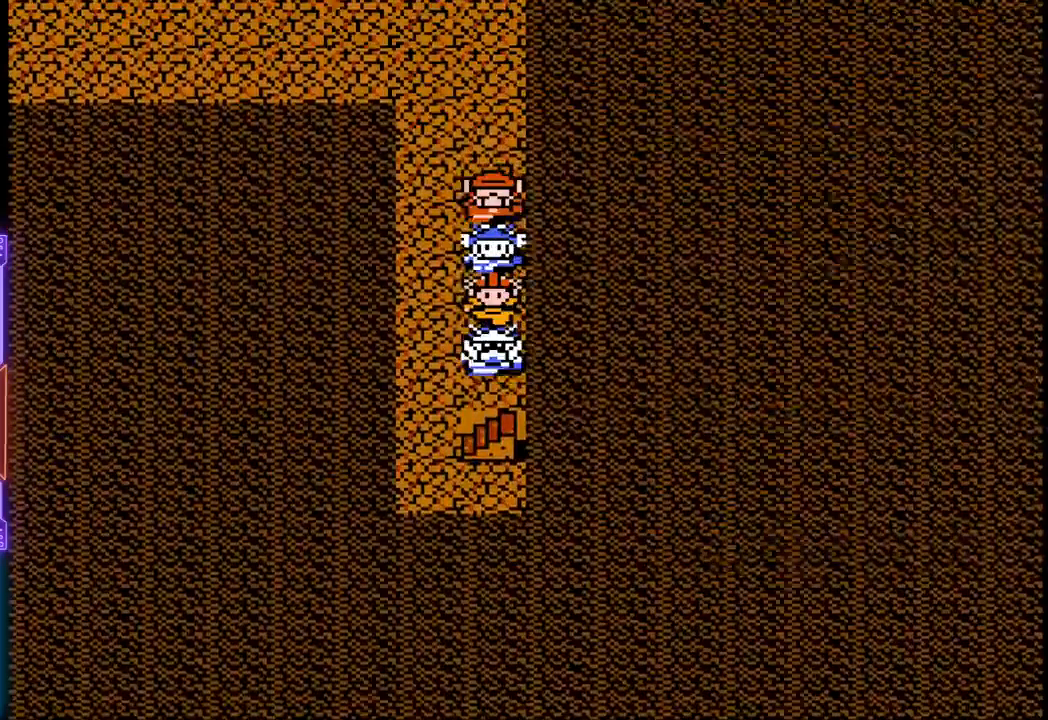
{"buttons": ["DPAD_DOWN"], "events": []}
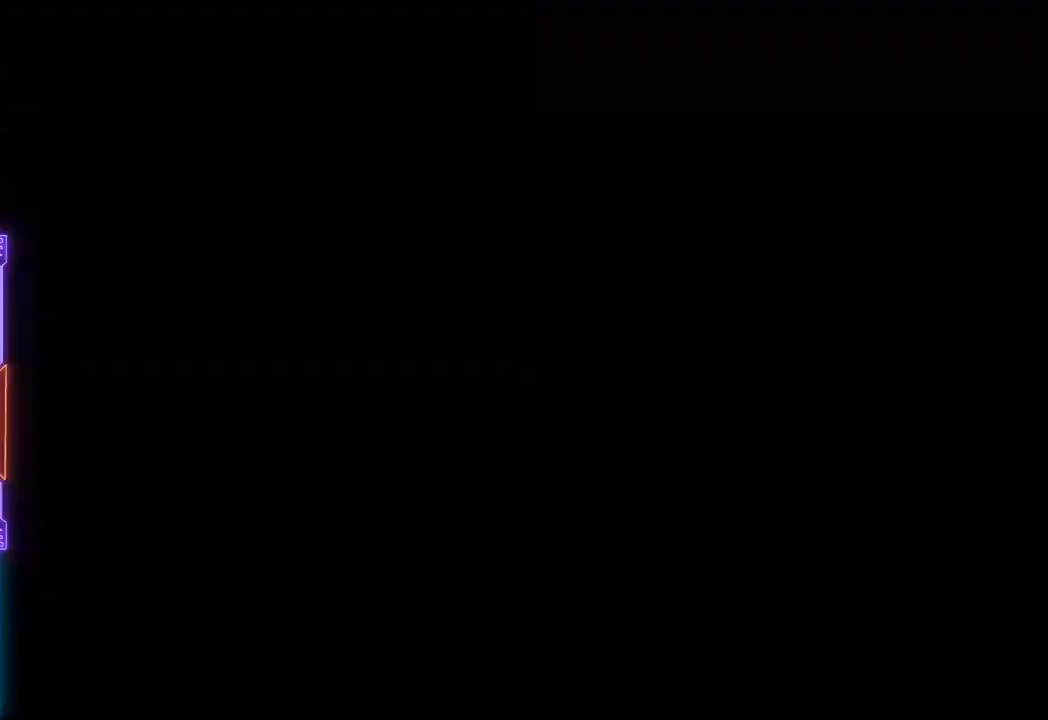
{"buttons": [], "events": [[250, "DPAD_DOWN", "up"]]}
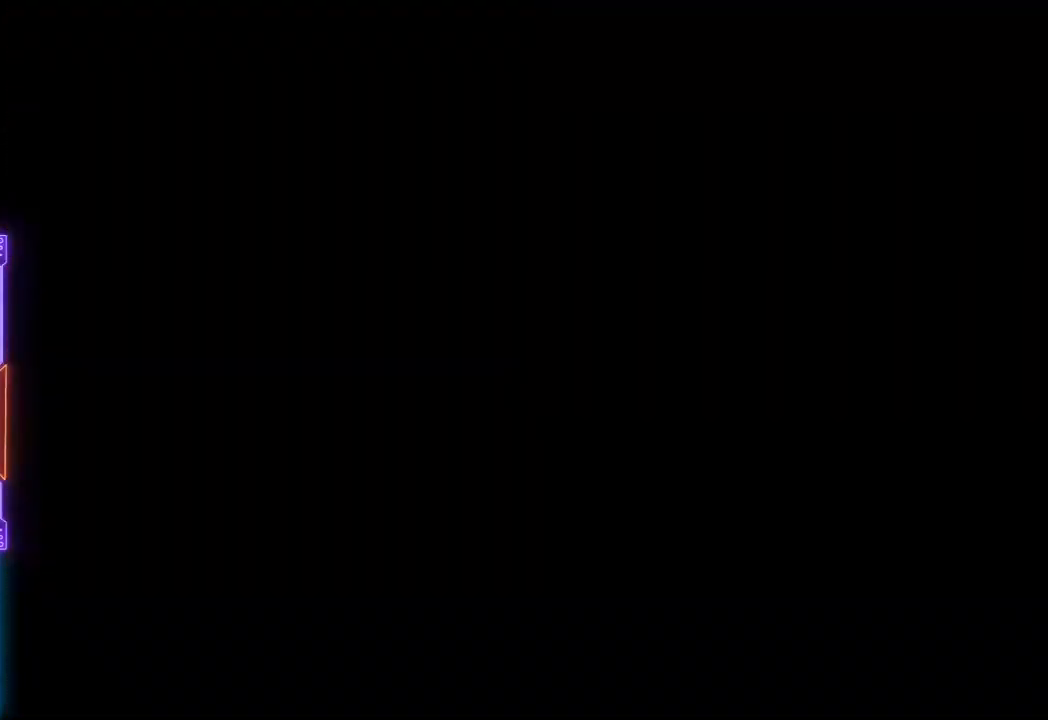
{"buttons": [], "events": []}
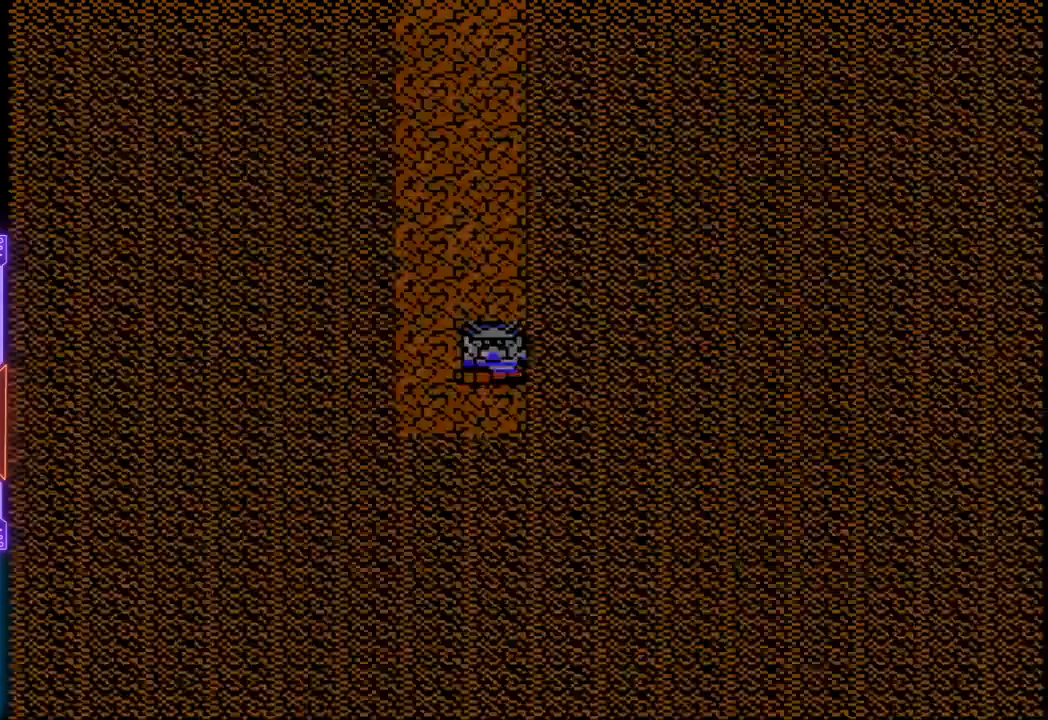
{"buttons": ["DPAD_UP"], "events": [[500, "DPAD_UP", "down"]]}
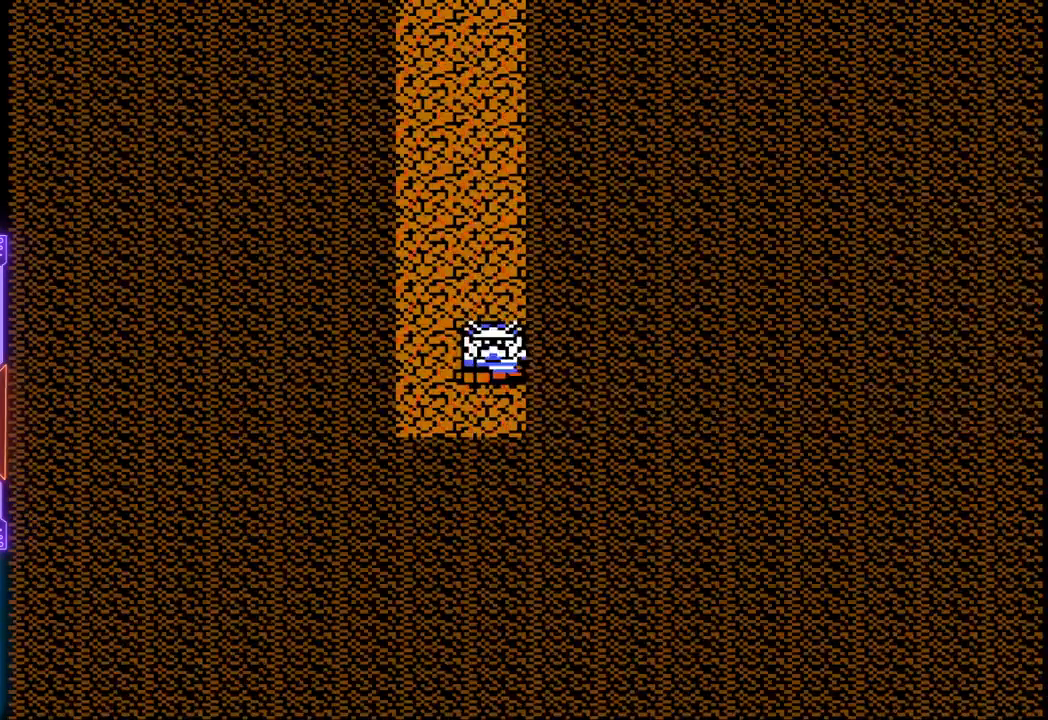
{"buttons": ["DPAD_UP"], "events": []}
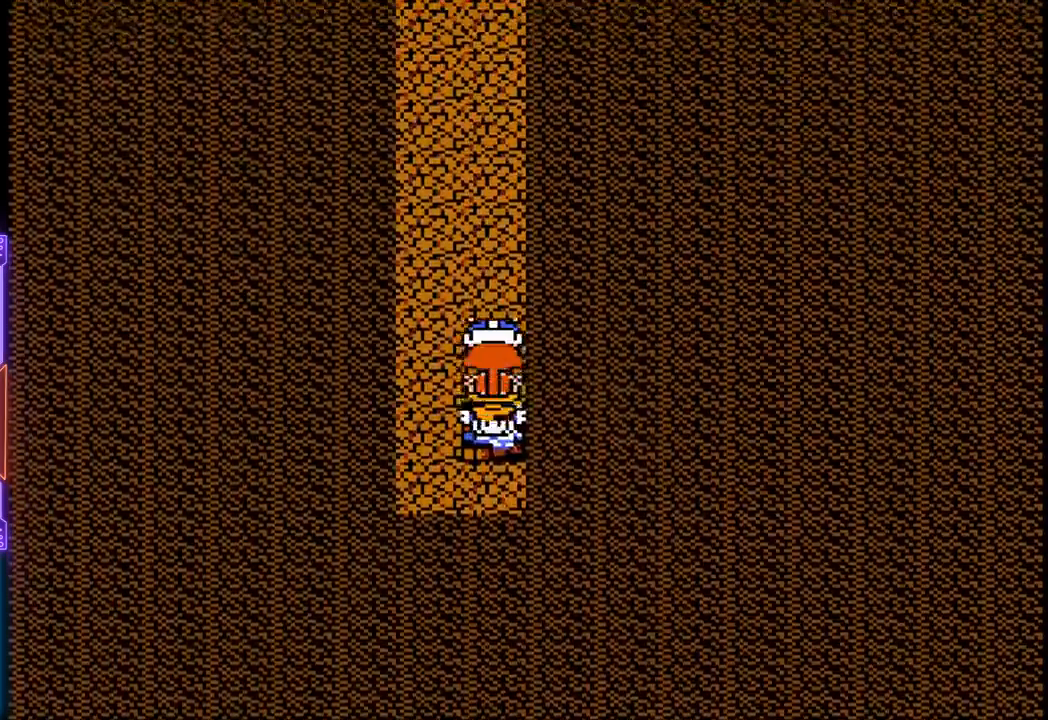
{"buttons": ["DPAD_UP"], "events": []}
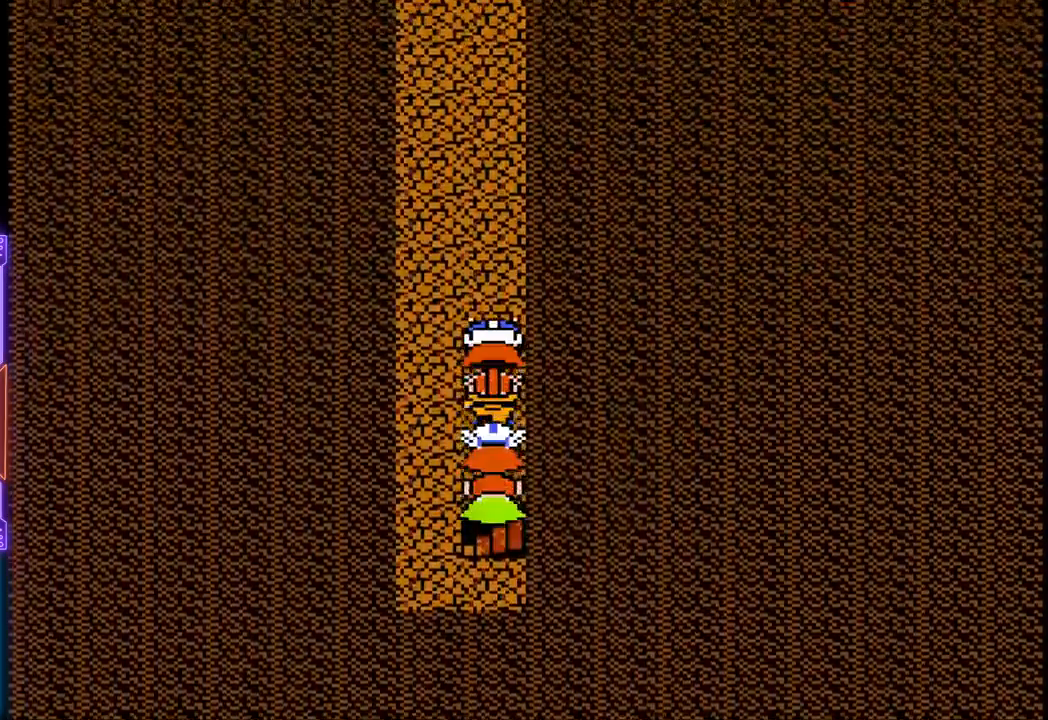
{"buttons": ["DPAD_UP"], "events": []}
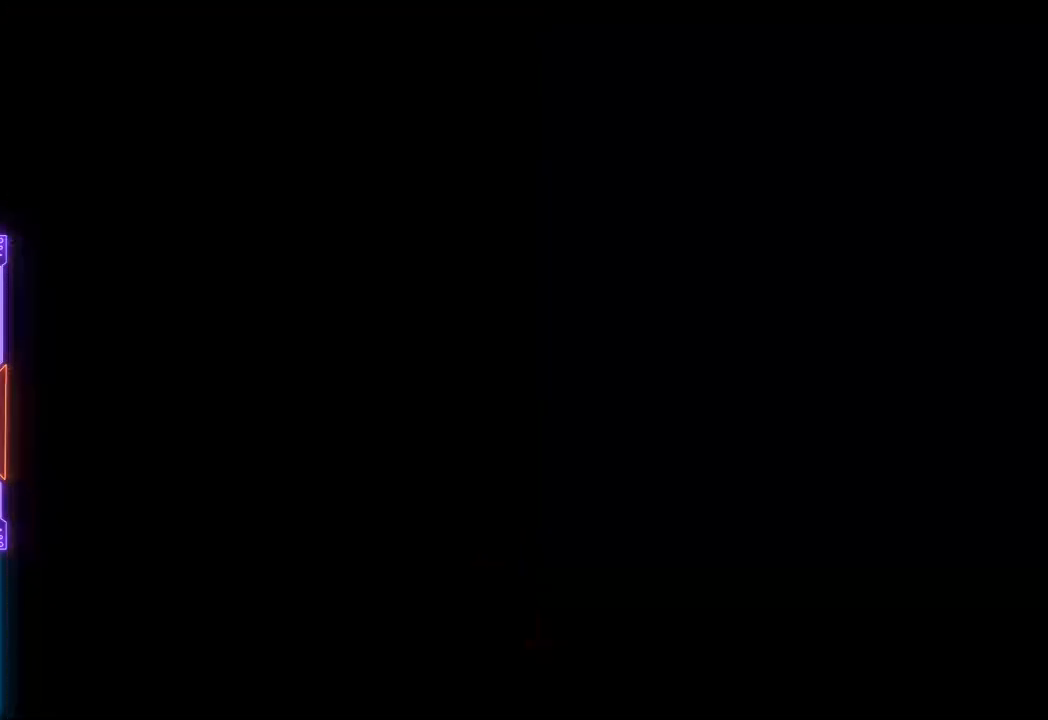
{"buttons": [], "events": [[267, "DPAD_UP", "up"]]}
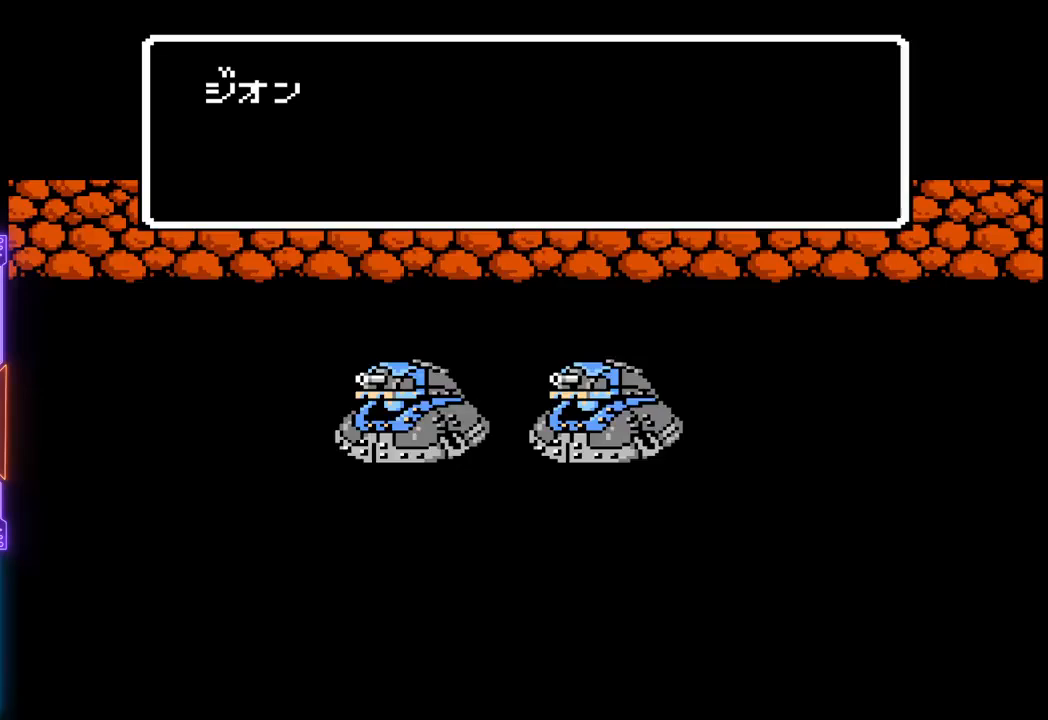
{"buttons": ["TRIANGLE"], "events": [[183, "TRIANGLE", "down"]]}
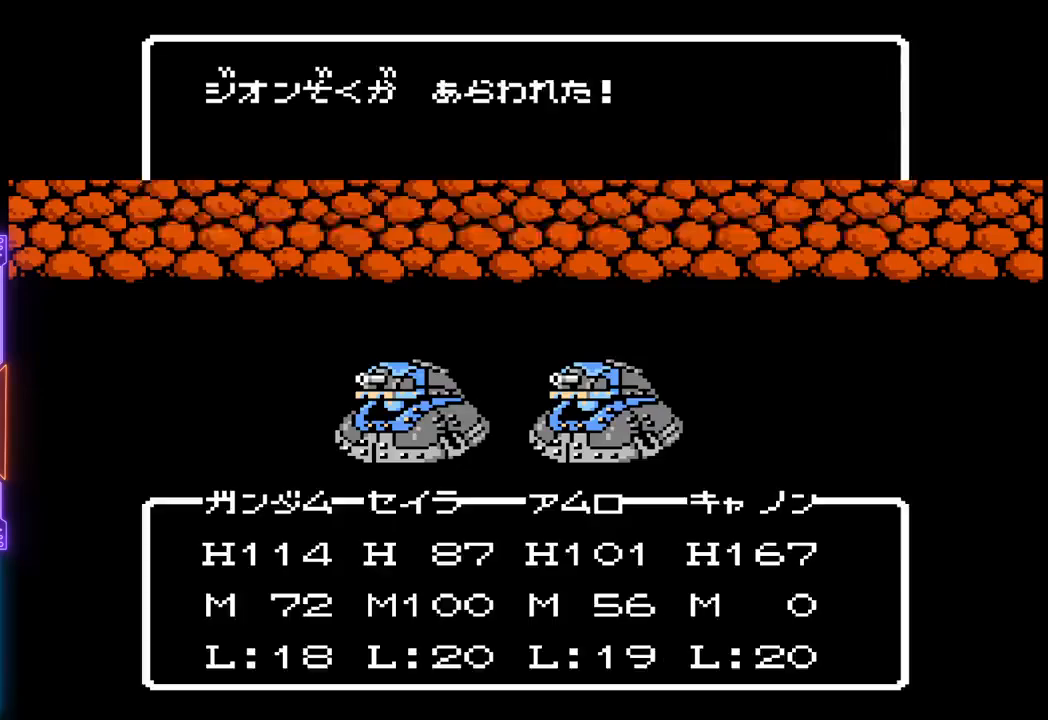
{"buttons": ["TRIANGLE"], "events": []}
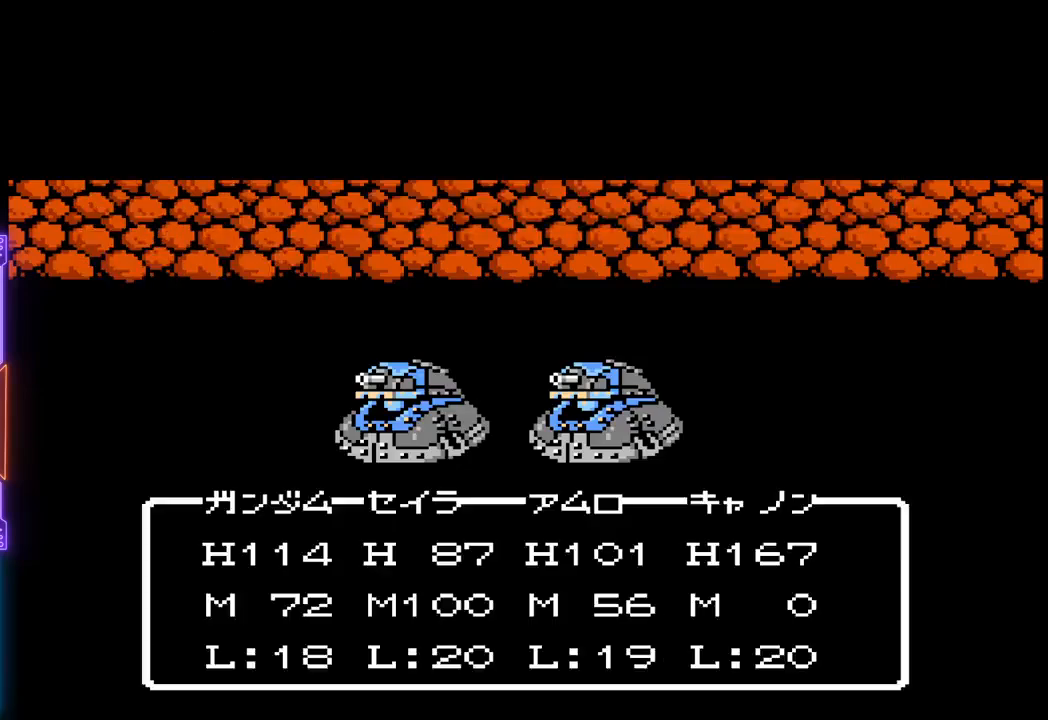
{"buttons": ["TRIANGLE"], "events": []}
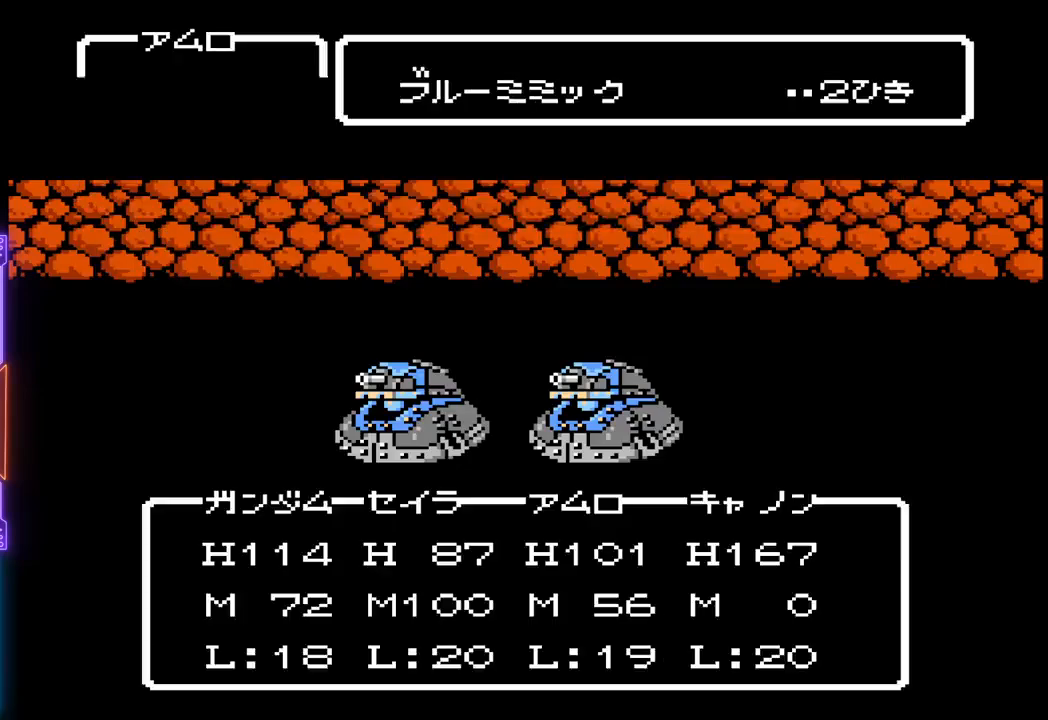
{"buttons": ["TRIANGLE"], "events": []}
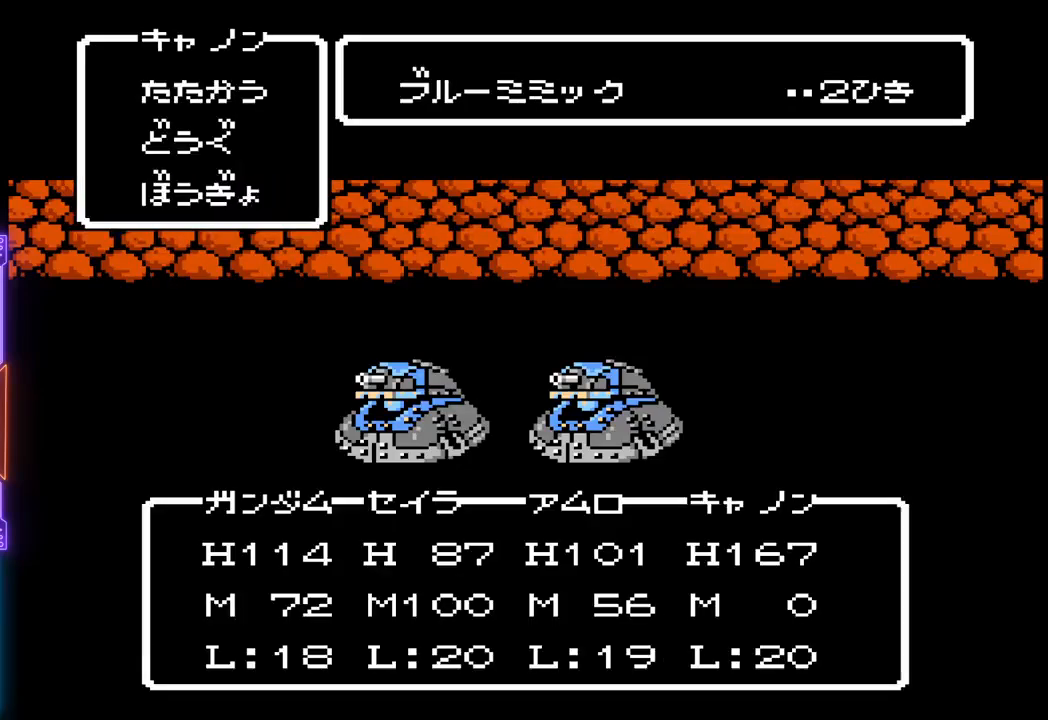
{"buttons": ["TRIANGLE"], "events": []}
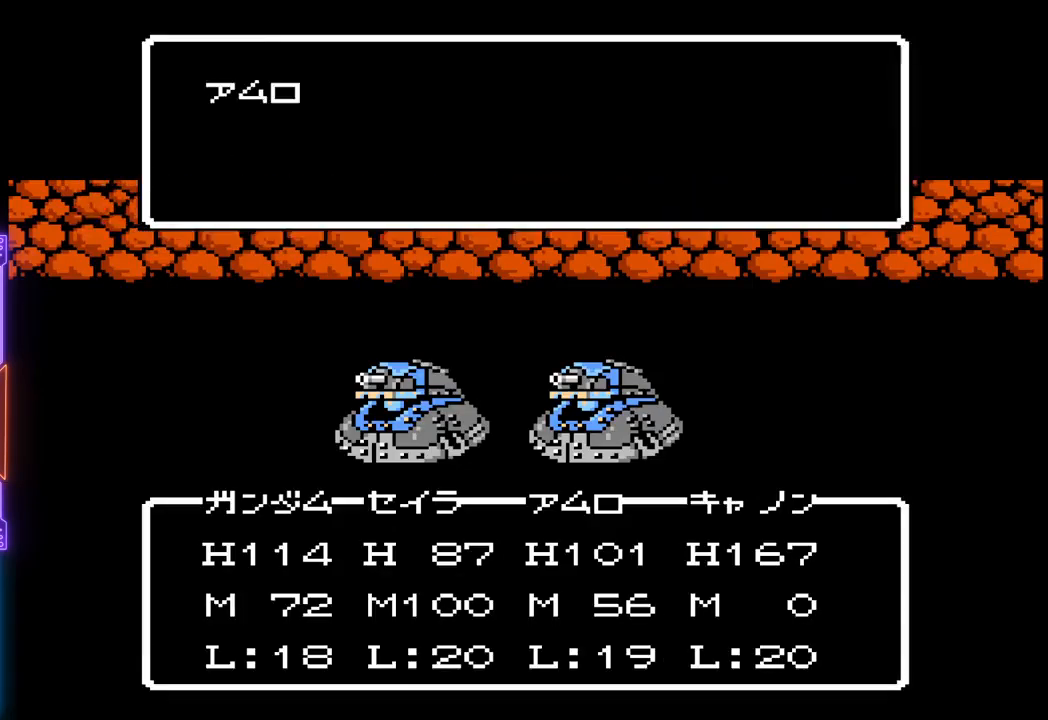
{"buttons": ["TRIANGLE"], "events": []}
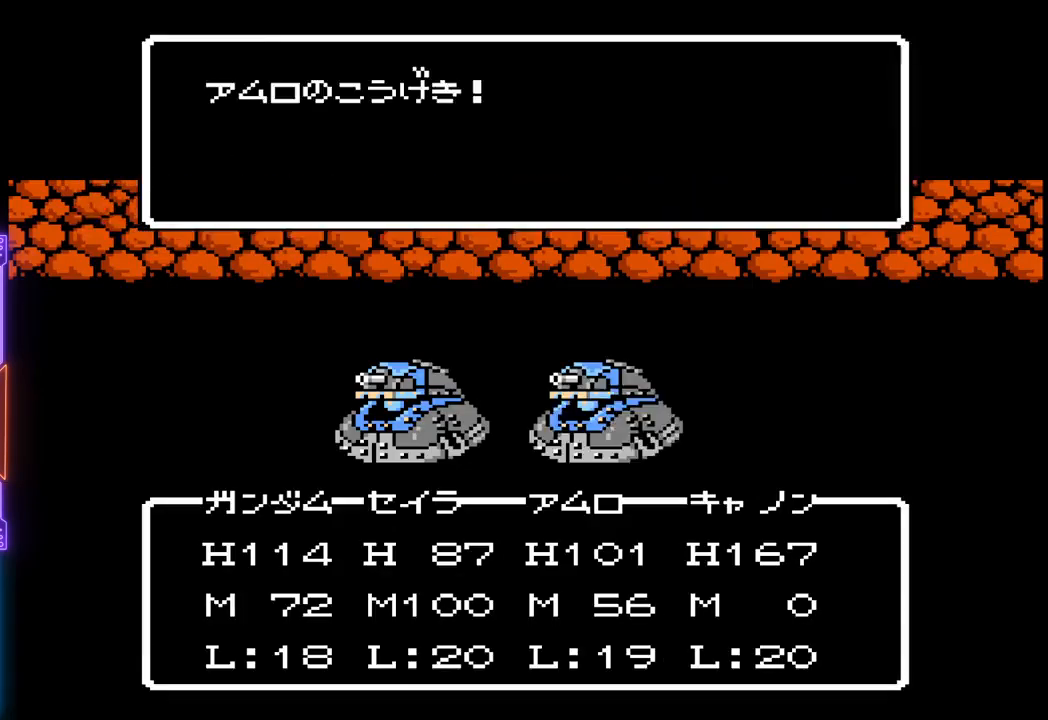
{"buttons": ["TRIANGLE"], "events": []}
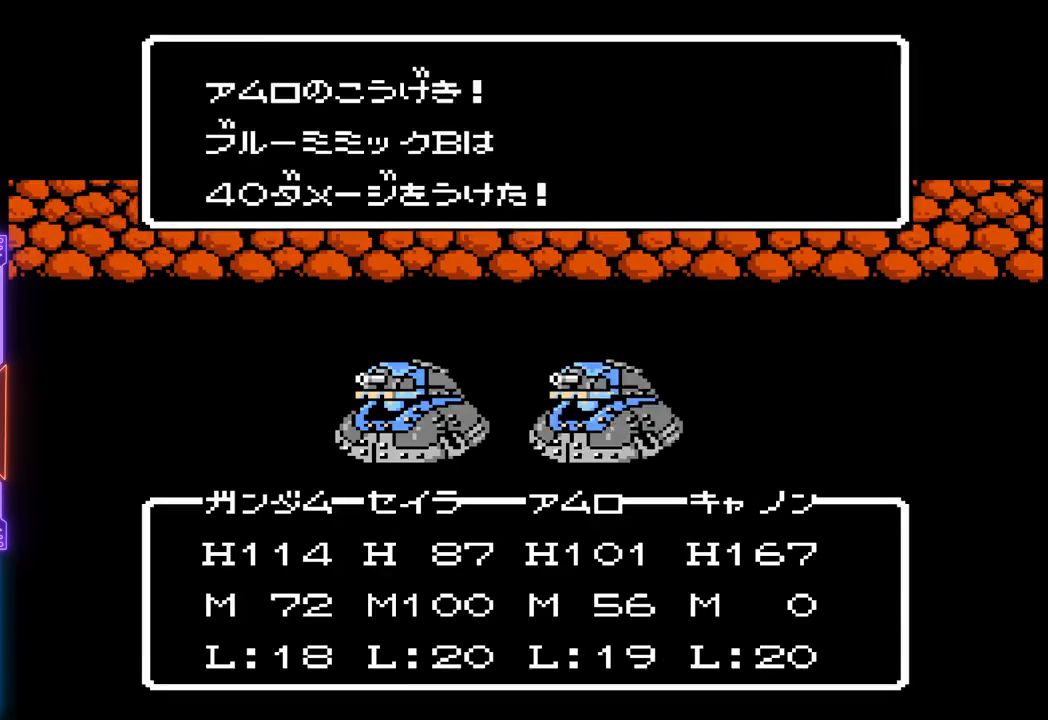
{"buttons": ["TRIANGLE"], "events": []}
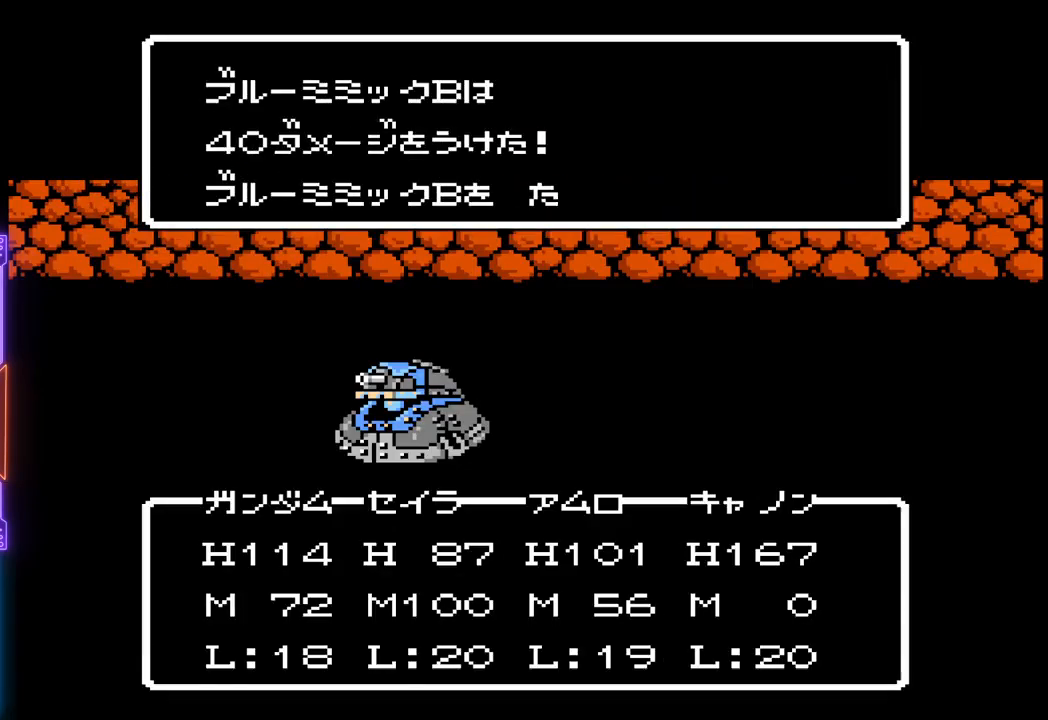
{"buttons": ["TRIANGLE"], "events": []}
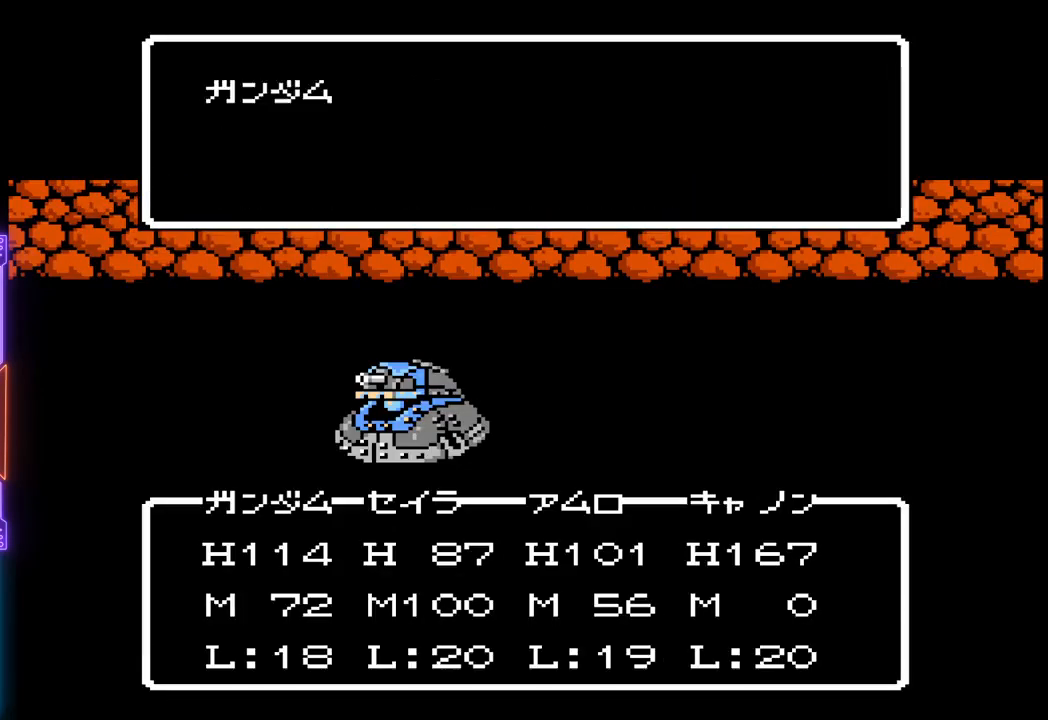
{"buttons": ["TRIANGLE"], "events": []}
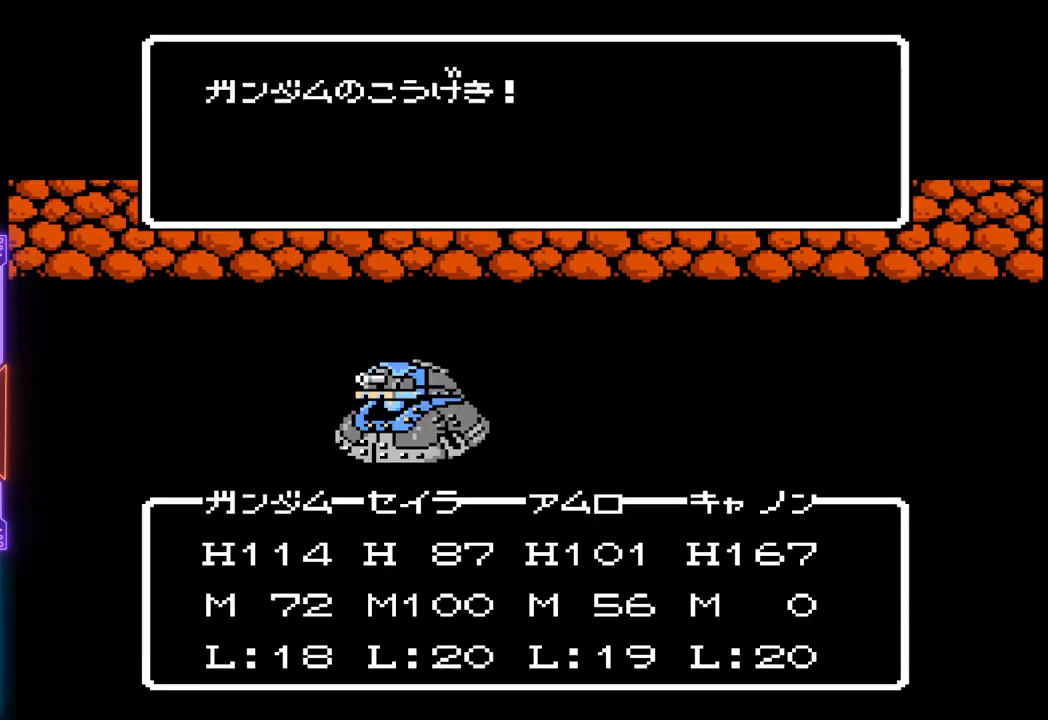
{"buttons": ["TRIANGLE"], "events": []}
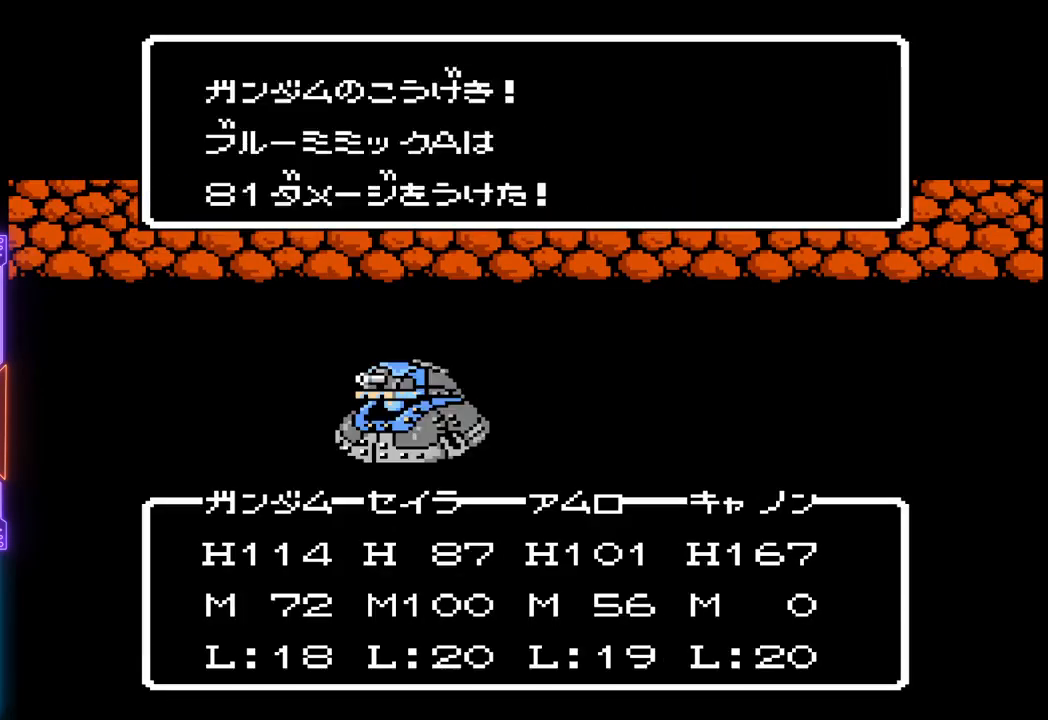
{"buttons": ["TRIANGLE"], "events": []}
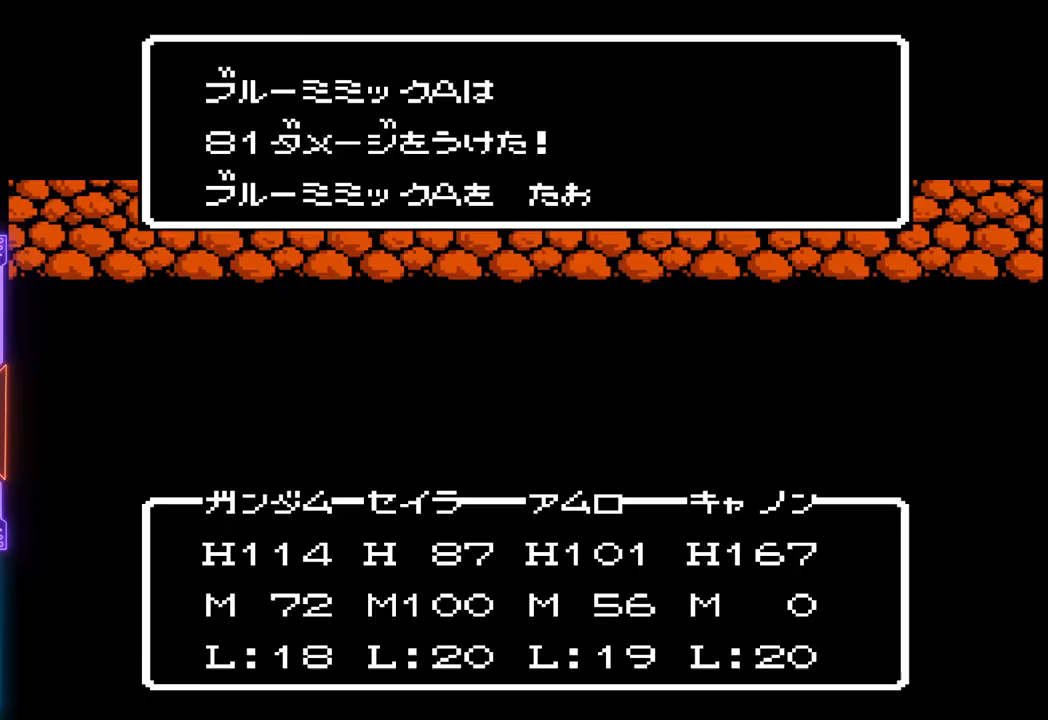
{"buttons": ["TRIANGLE"], "events": []}
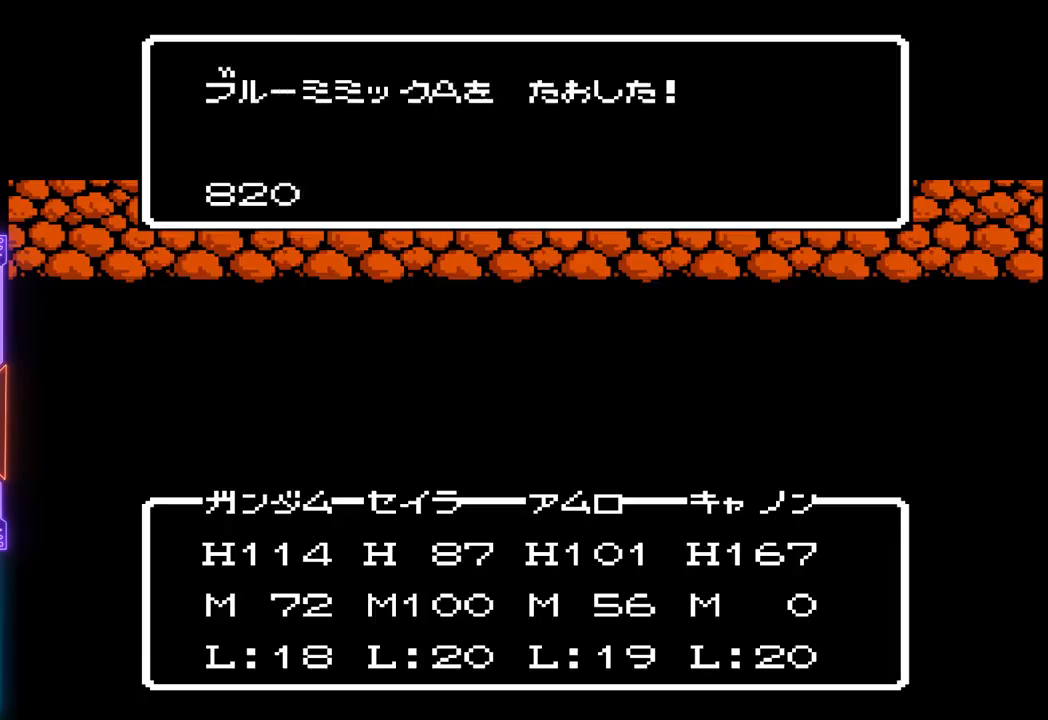
{"buttons": ["TRIANGLE"], "events": []}
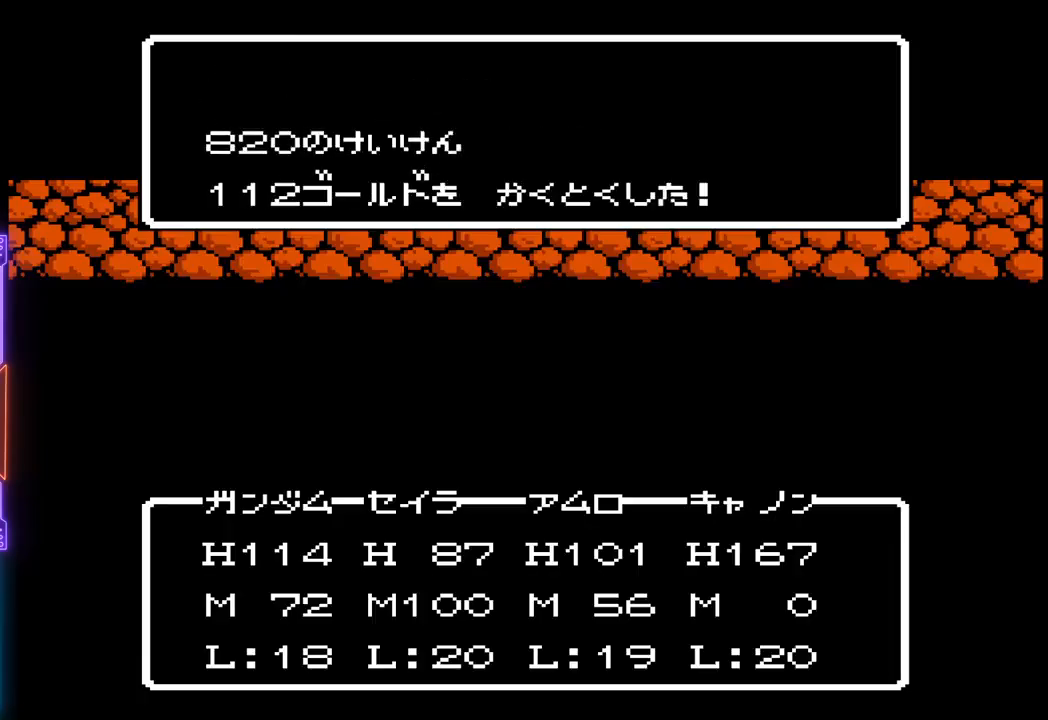
{"buttons": ["TRIANGLE"], "events": []}
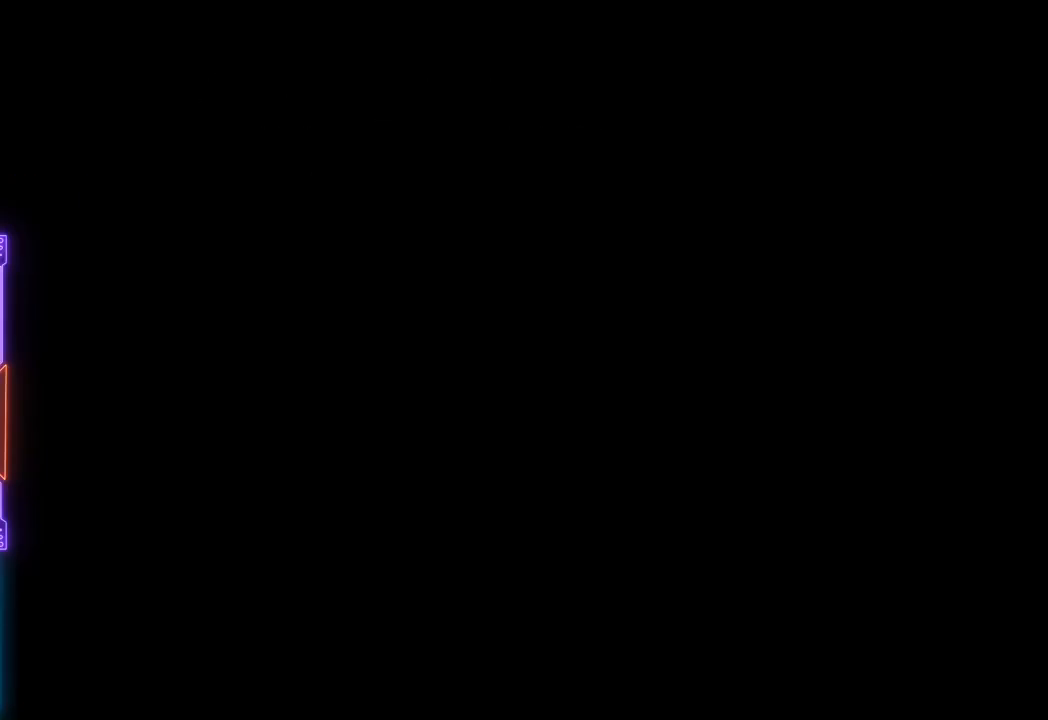
{"buttons": ["DPAD_UP"], "events": [[17, "TRIANGLE", "up"], [250, "DPAD_UP", "down"]]}